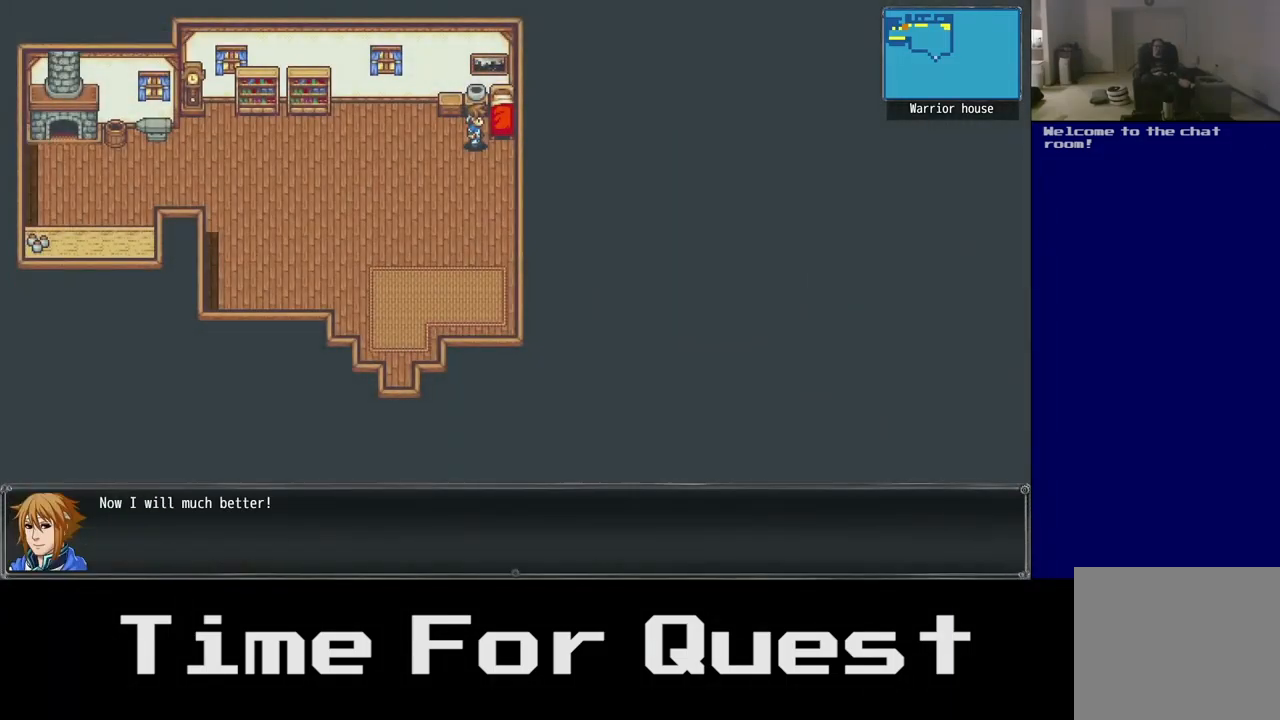
Gameplay with a controller (Xbox layout); each line is a JSON object with the inputs held at the frame after it. "events" lists button and stick changes between this image and that frame as [ms after this image, input, new state], when the widget could be followed in between. Not read: L2.
{"buttons": ["A"], "left_stick": "center", "right_stick": "center", "events": [[483, "A", "down"]]}
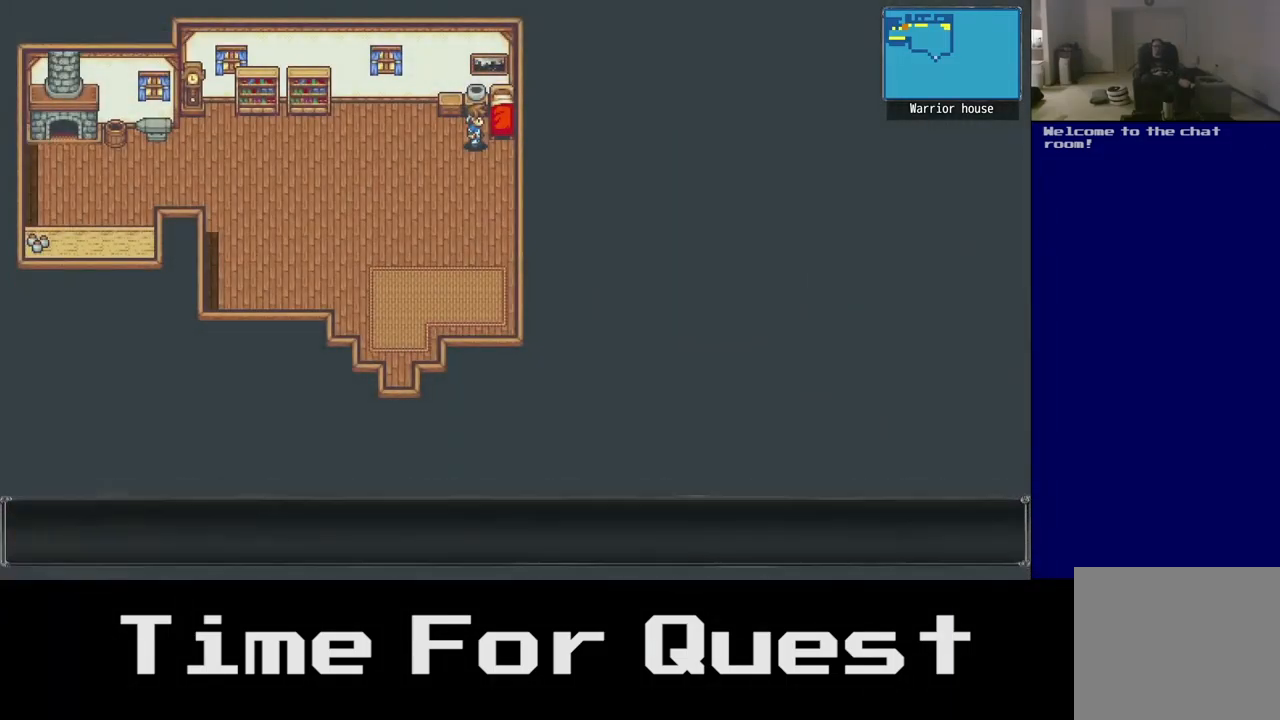
{"buttons": ["DPAD_DOWN"], "left_stick": "center", "right_stick": "center", "events": [[50, "A", "up"], [333, "DPAD_DOWN", "down"]]}
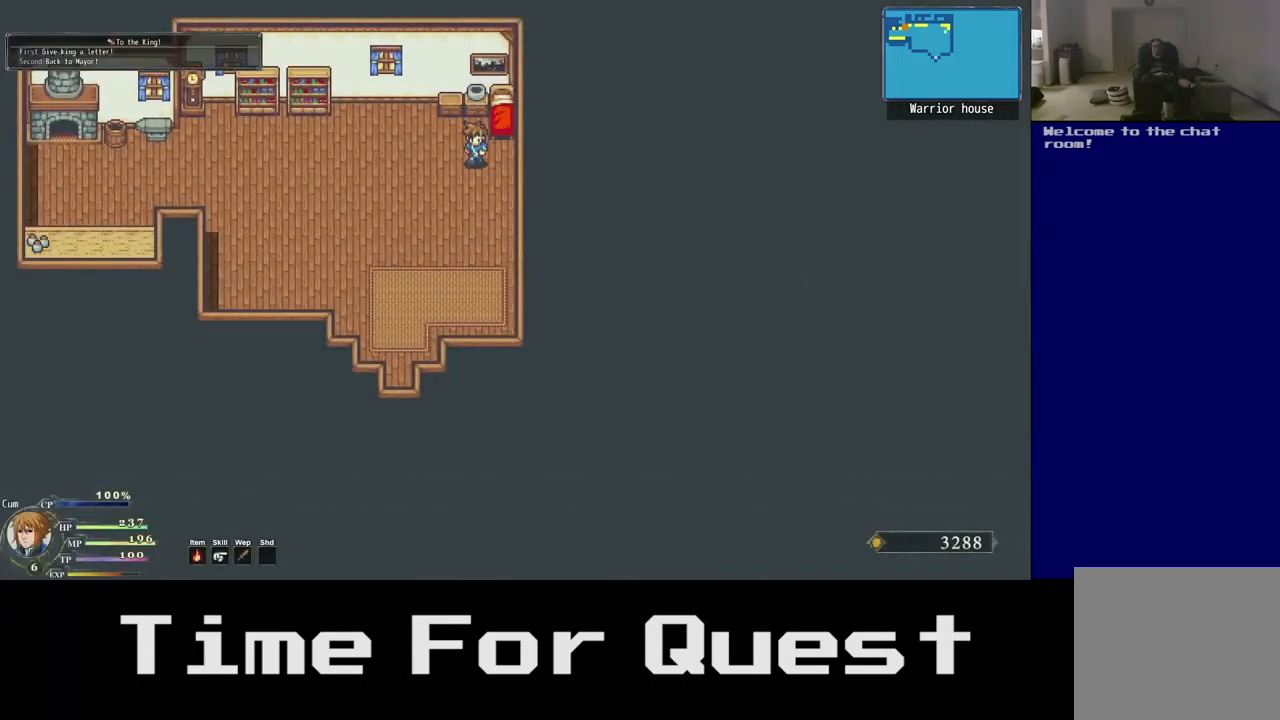
{"buttons": ["DPAD_DOWN", "DPAD_LEFT"], "left_stick": "center", "right_stick": "center", "events": [[133, "DPAD_LEFT", "down"]]}
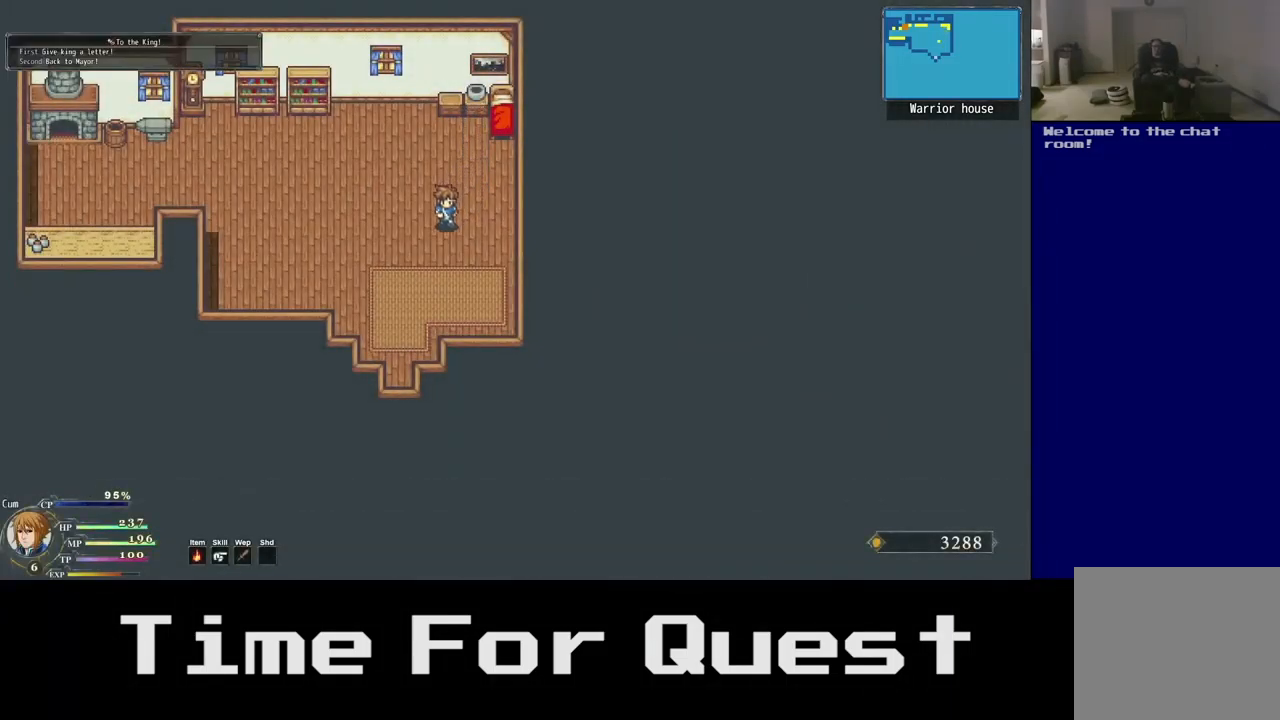
{"buttons": ["DPAD_DOWN", "DPAD_LEFT"], "left_stick": "center", "right_stick": "center", "events": []}
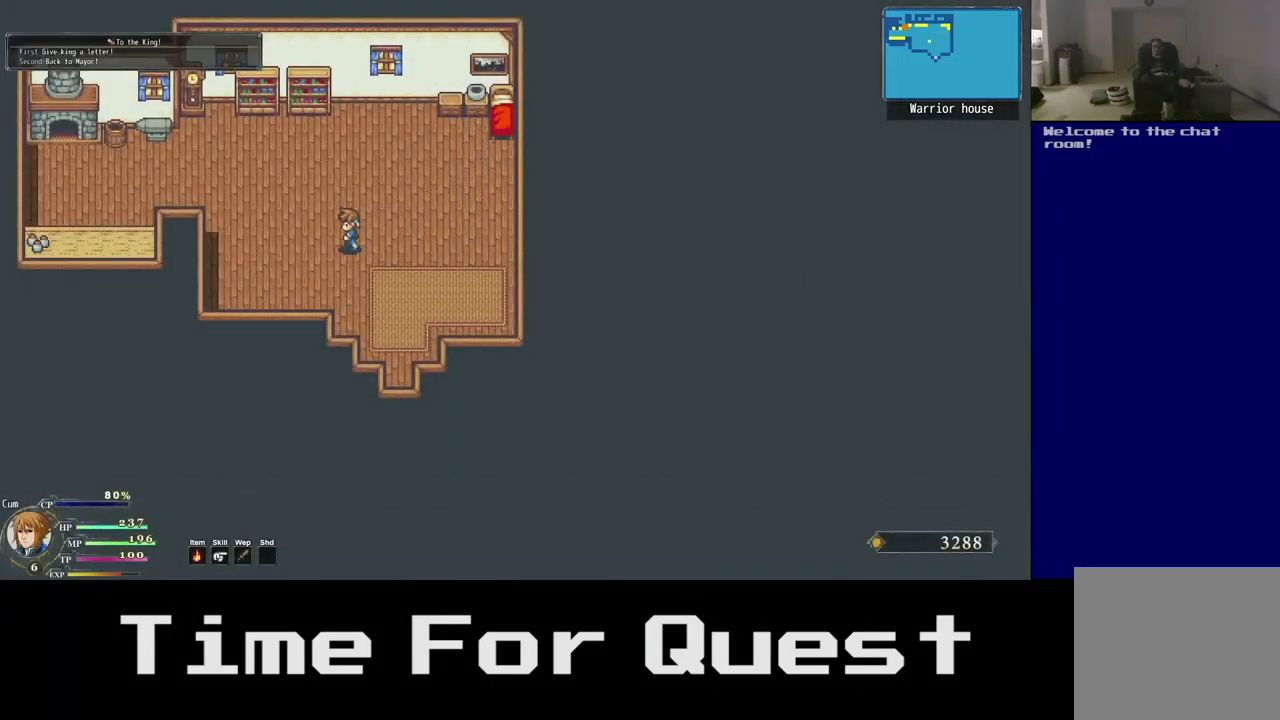
{"buttons": ["DPAD_DOWN", "DPAD_LEFT"], "left_stick": "center", "right_stick": "center", "events": []}
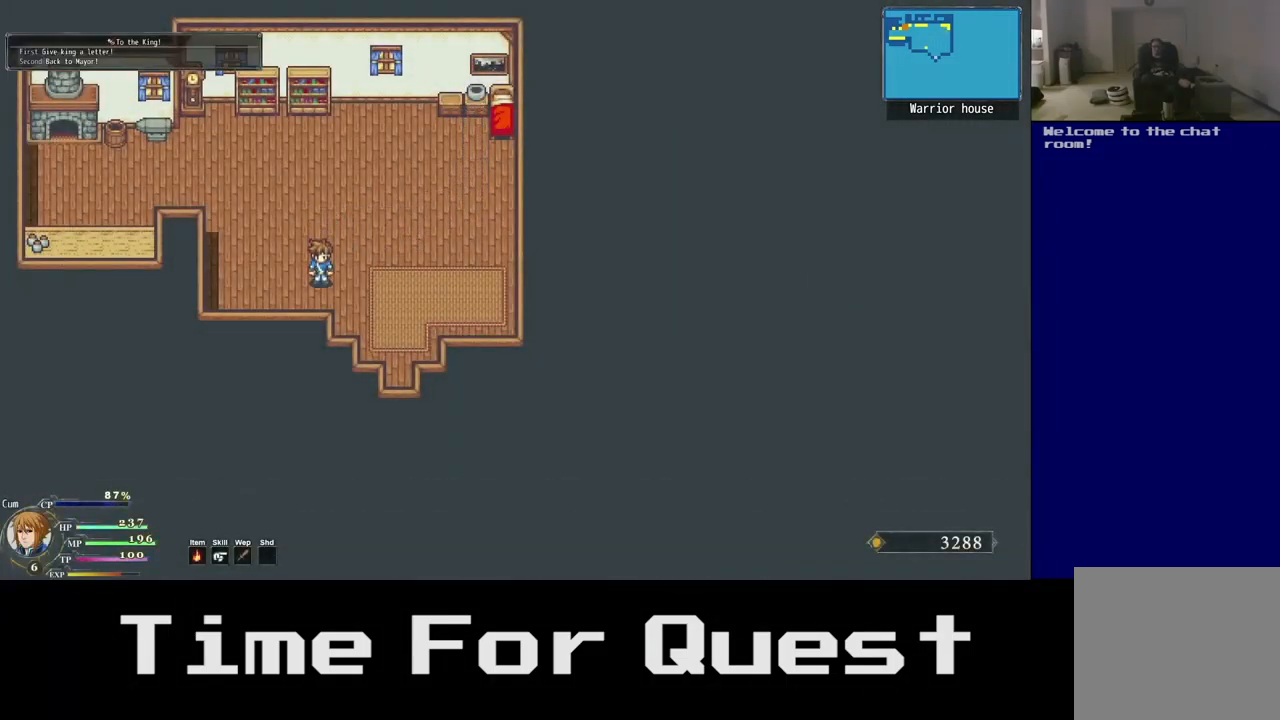
{"buttons": [], "left_stick": "center", "right_stick": "center", "events": [[267, "Y", "down"], [366, "DPAD_DOWN", "up"], [366, "DPAD_LEFT", "up"], [416, "Y", "up"]]}
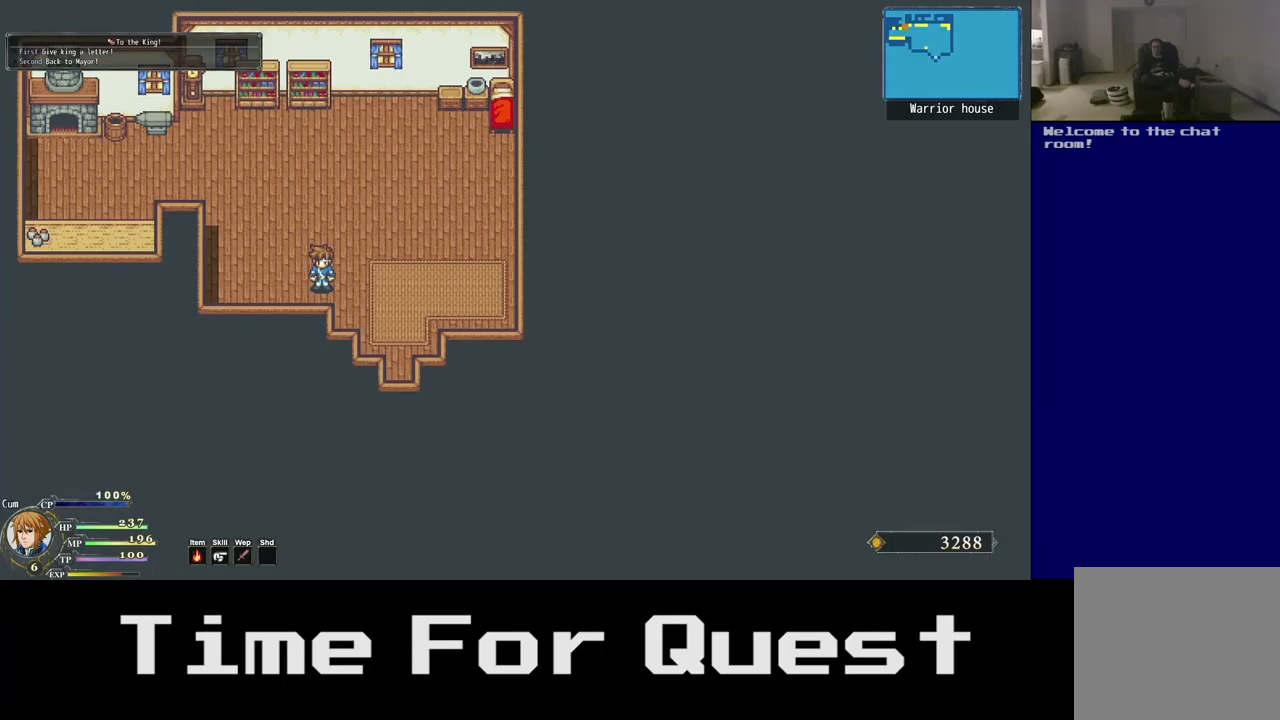
{"buttons": ["START"], "left_stick": "center", "right_stick": "center", "events": [[350, "DPAD_RIGHT", "down"], [400, "START", "down"], [467, "DPAD_RIGHT", "up"]]}
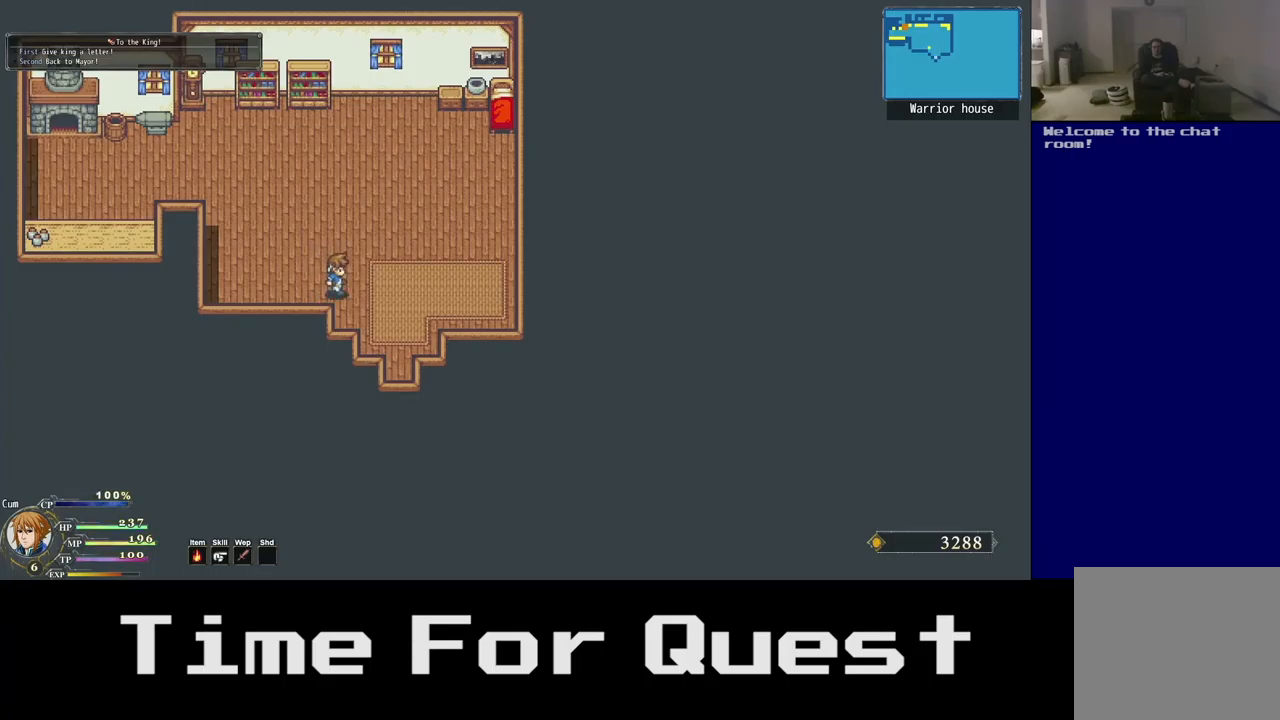
{"buttons": [], "left_stick": "center", "right_stick": "center", "events": [[117, "START", "up"]]}
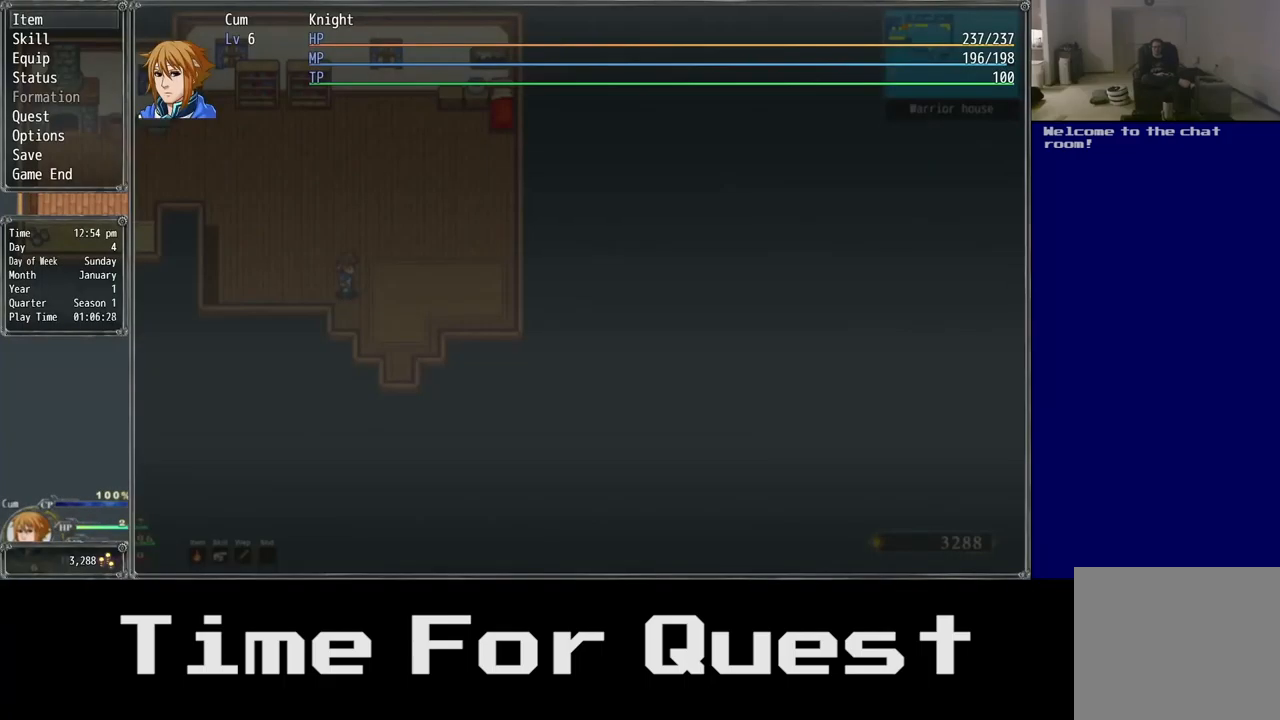
{"buttons": [], "left_stick": "center", "right_stick": "center", "events": []}
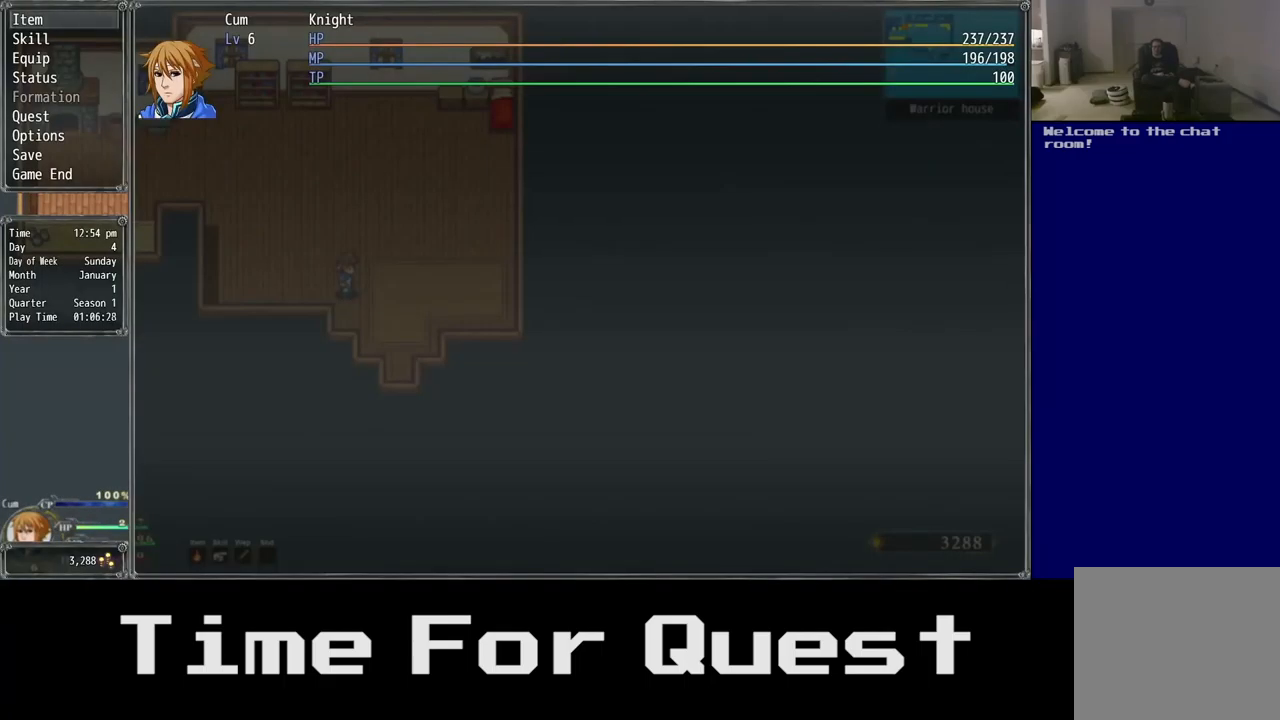
{"buttons": ["DPAD_DOWN"], "left_stick": "center", "right_stick": "center", "events": [[150, "DPAD_DOWN", "down"], [300, "DPAD_DOWN", "up"], [417, "DPAD_DOWN", "down"]]}
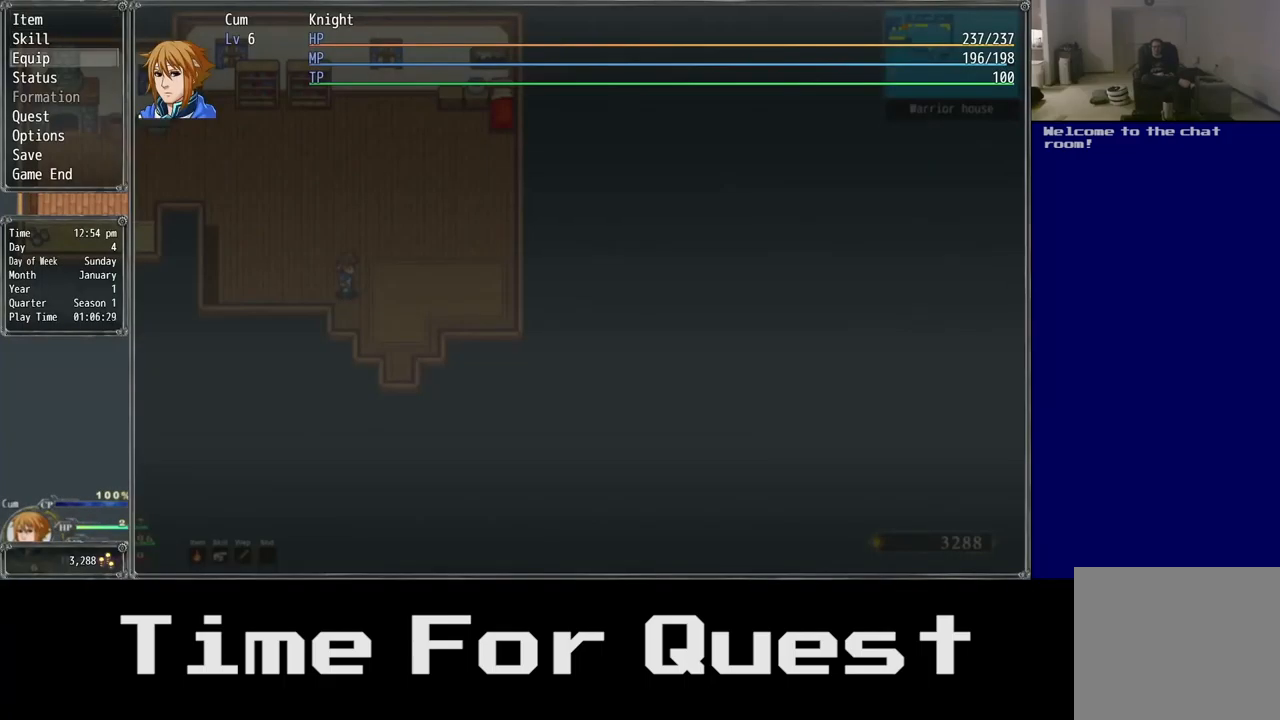
{"buttons": ["DPAD_DOWN"], "left_stick": "center", "right_stick": "center", "events": [[250, "DPAD_DOWN", "up"], [333, "DPAD_DOWN", "down"]]}
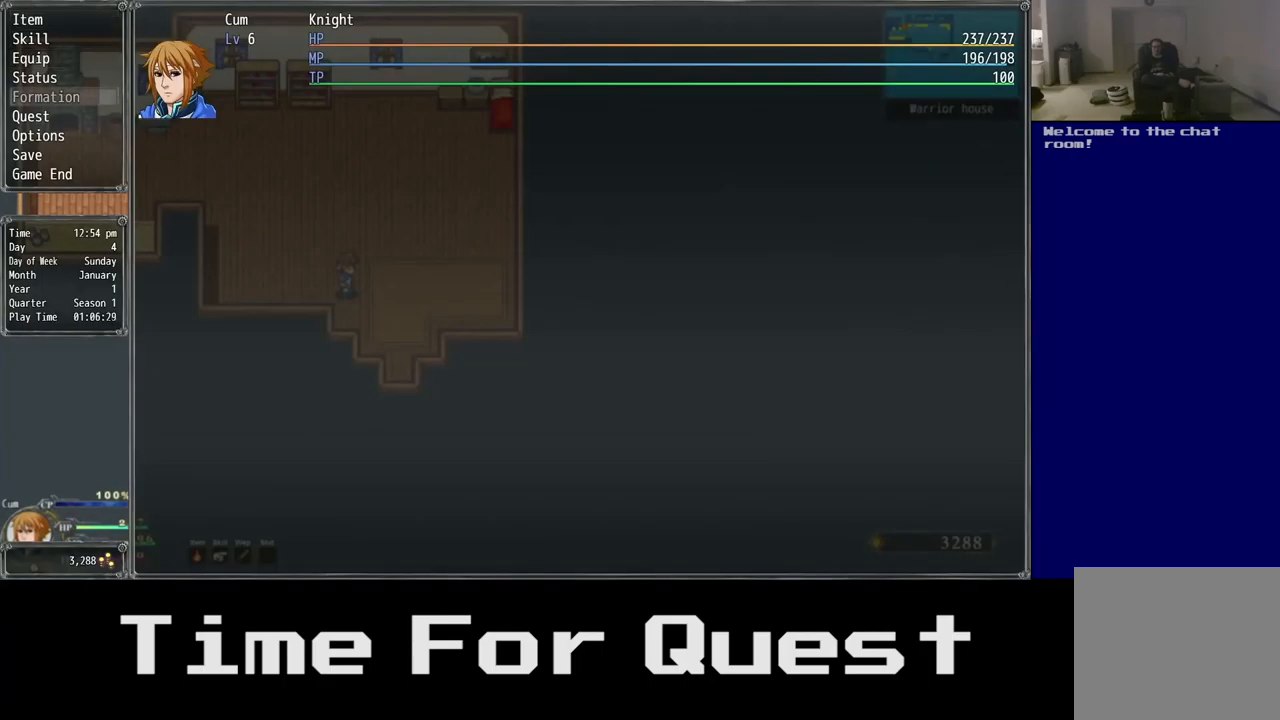
{"buttons": ["DPAD_DOWN"], "left_stick": "center", "right_stick": "center", "events": []}
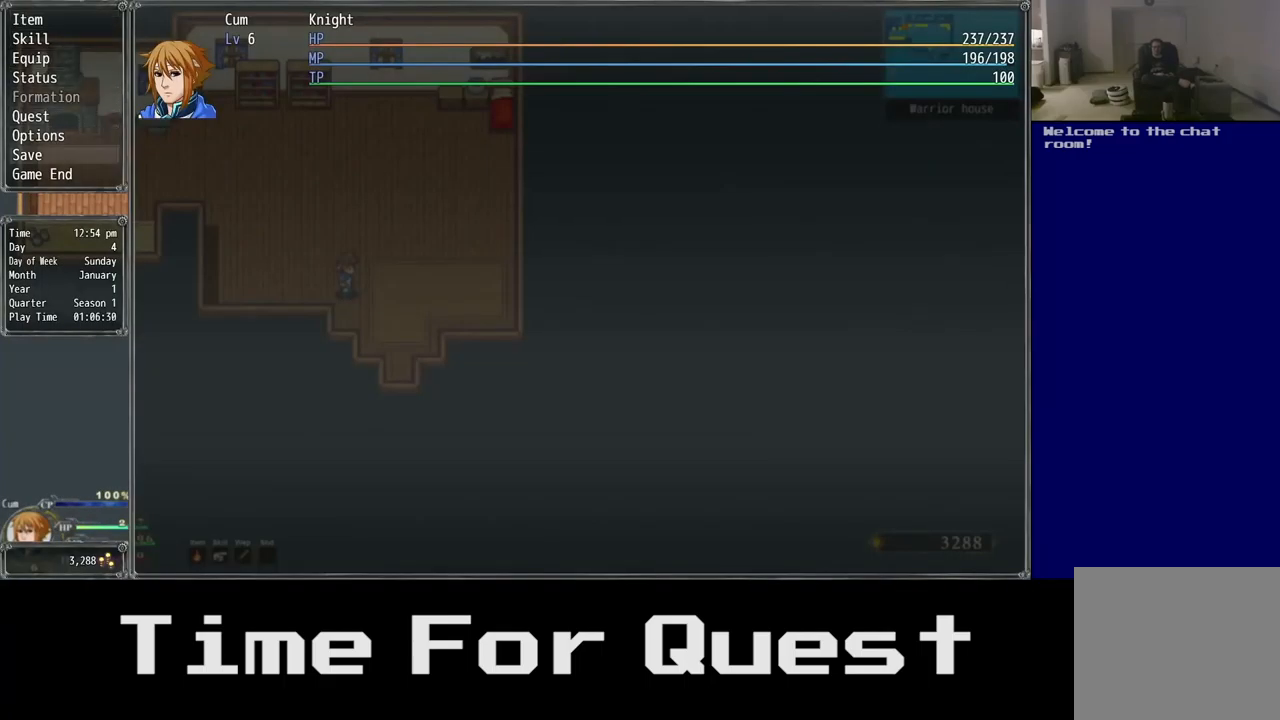
{"buttons": ["DPAD_DOWN"], "left_stick": "center", "right_stick": "center", "events": [[283, "A", "down"], [400, "A", "up"]]}
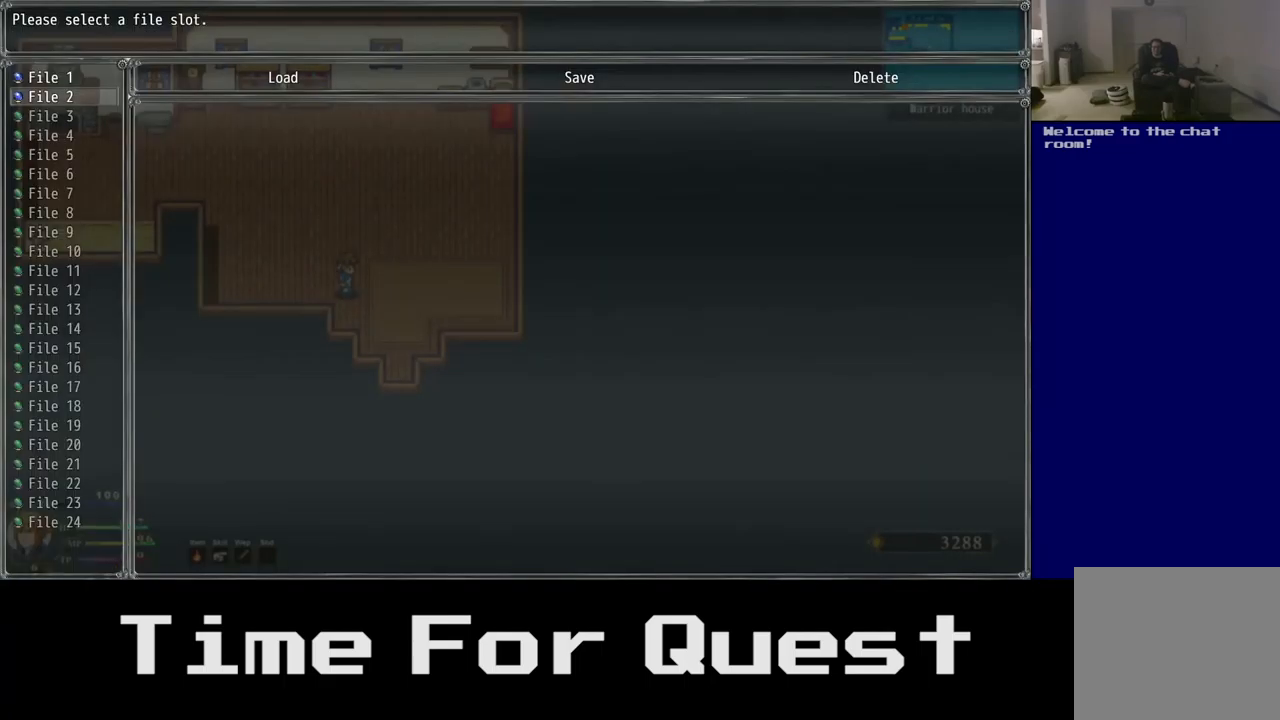
{"buttons": ["DPAD_DOWN"], "left_stick": "center", "right_stick": "center", "events": []}
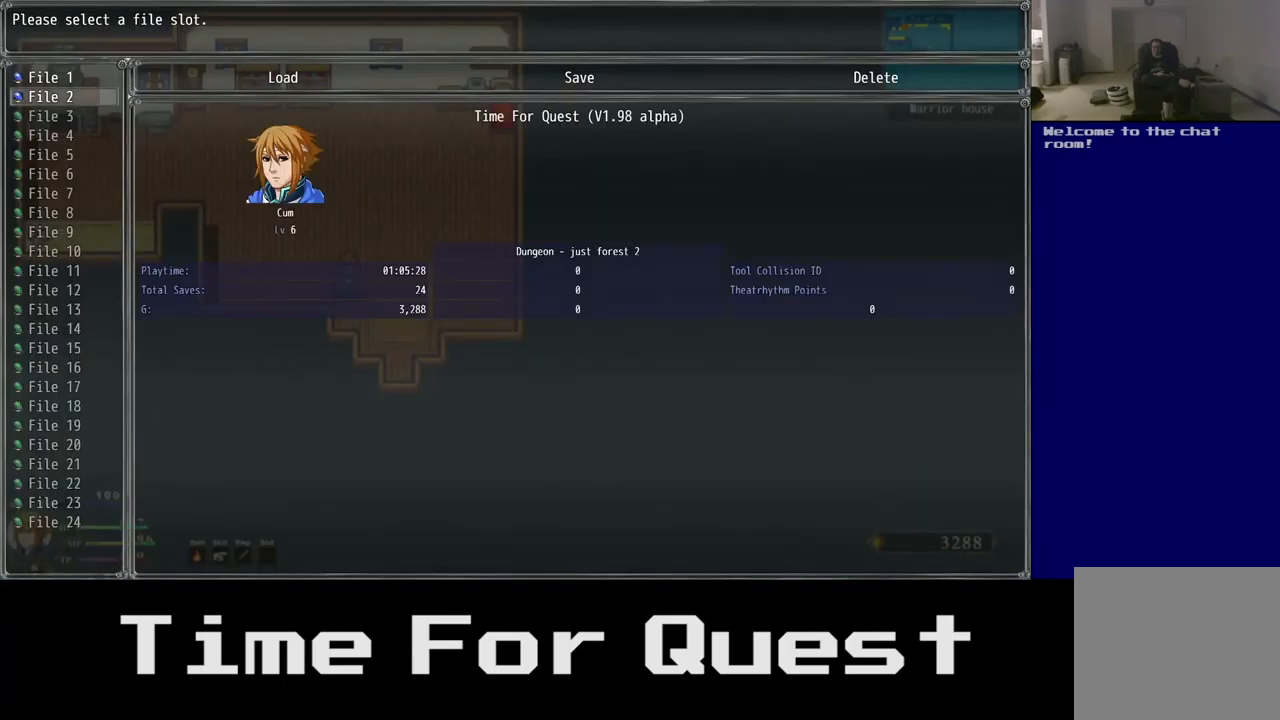
{"buttons": ["A", "DPAD_DOWN"], "left_stick": "center", "right_stick": "center", "events": [[117, "A", "down"], [217, "A", "up"], [450, "A", "down"]]}
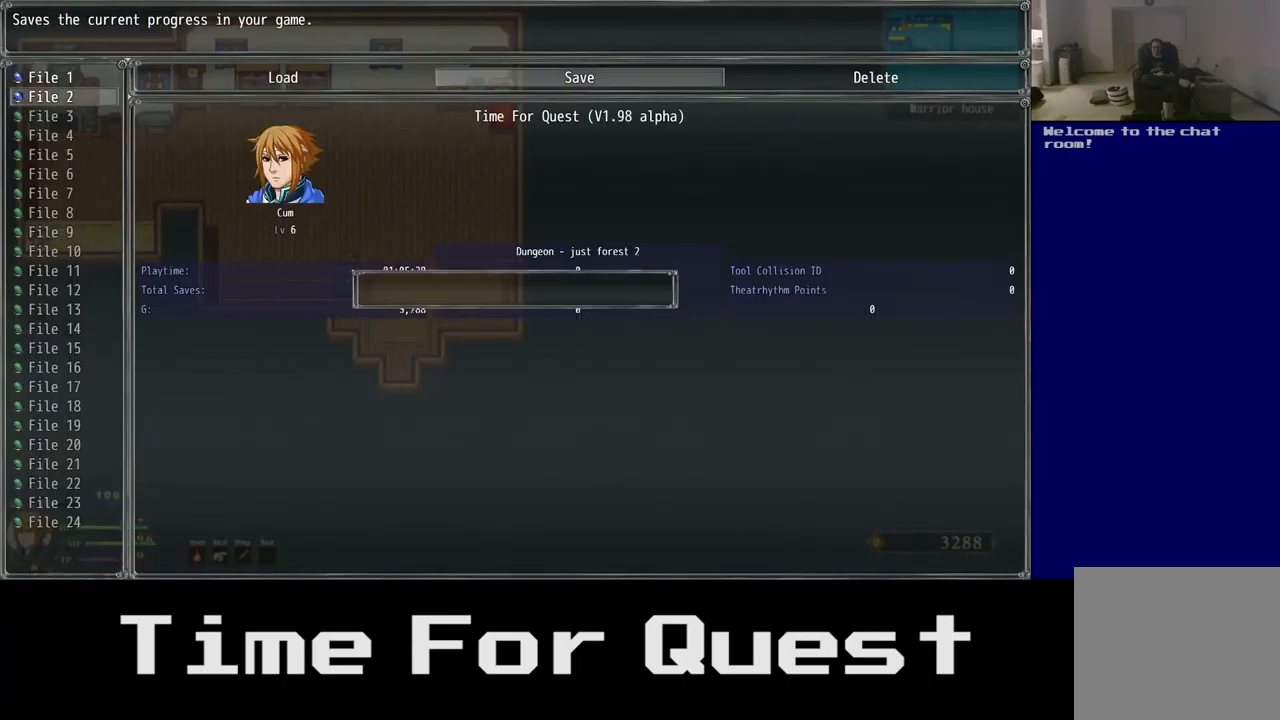
{"buttons": [], "left_stick": "center", "right_stick": "center", "events": [[67, "A", "up"], [383, "A", "down"], [417, "DPAD_DOWN", "up"], [500, "A", "up"]]}
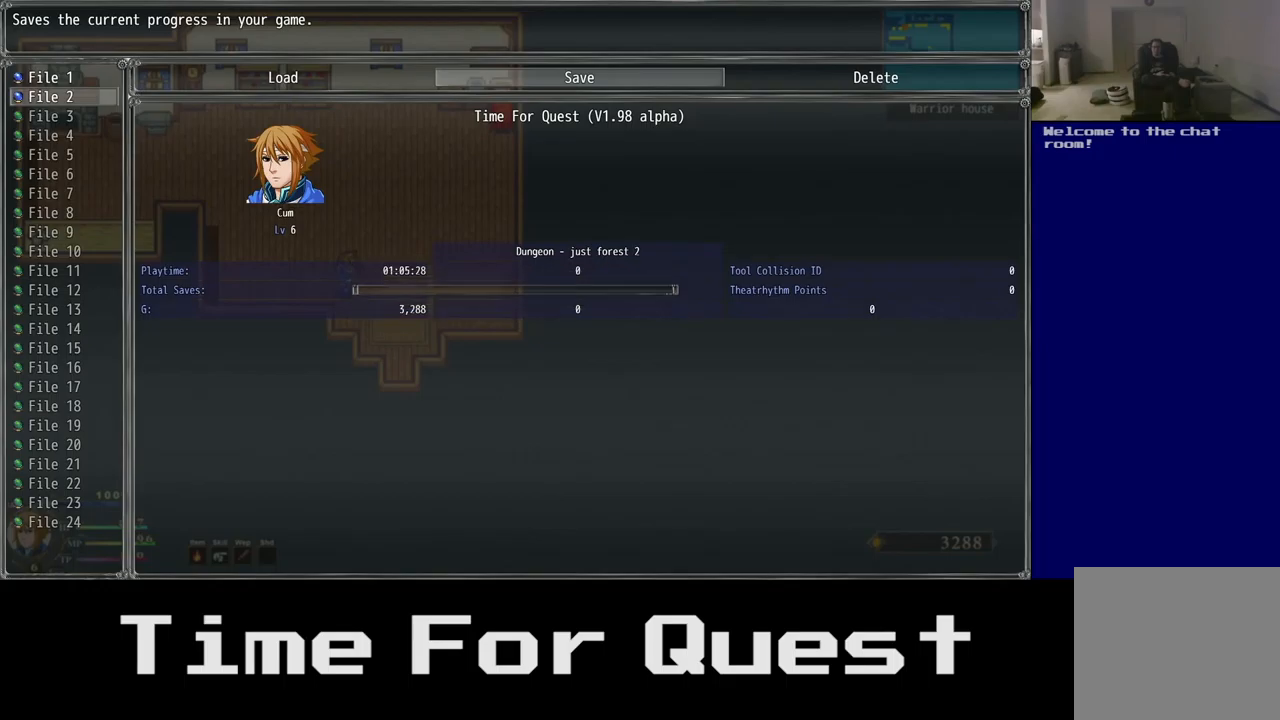
{"buttons": [], "left_stick": "center", "right_stick": "center", "events": []}
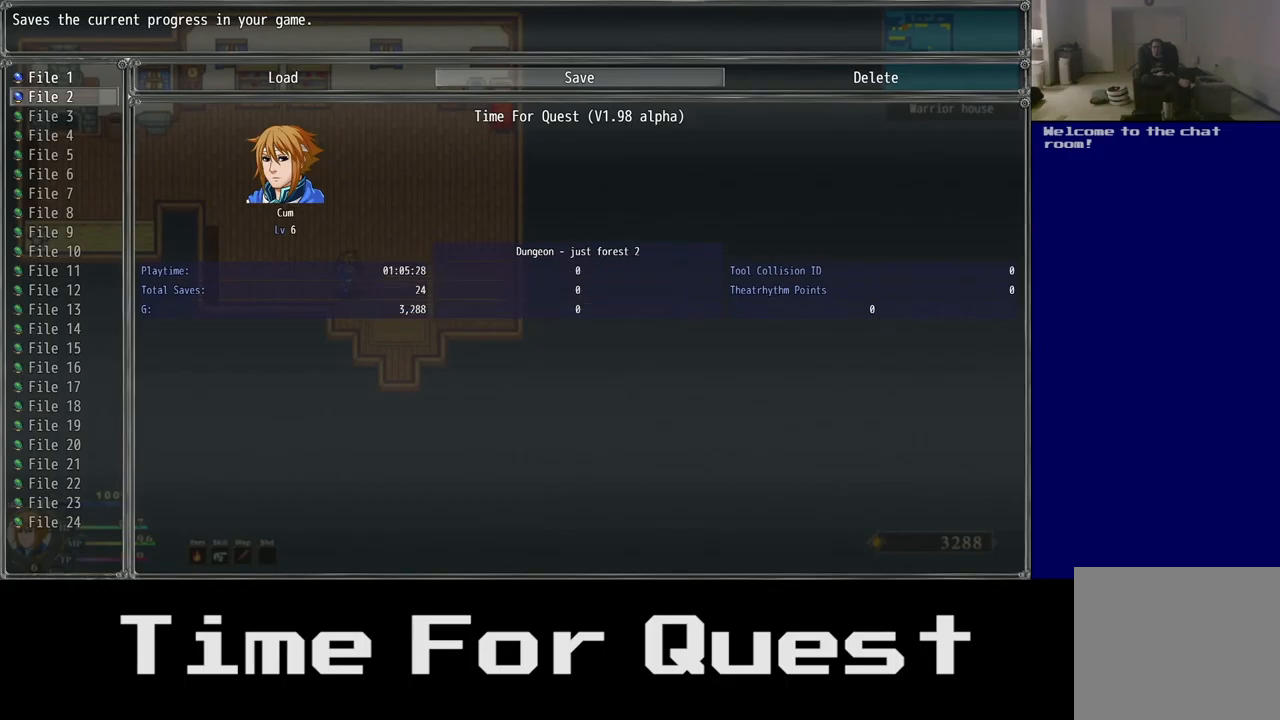
{"buttons": [], "left_stick": "center", "right_stick": "center", "events": []}
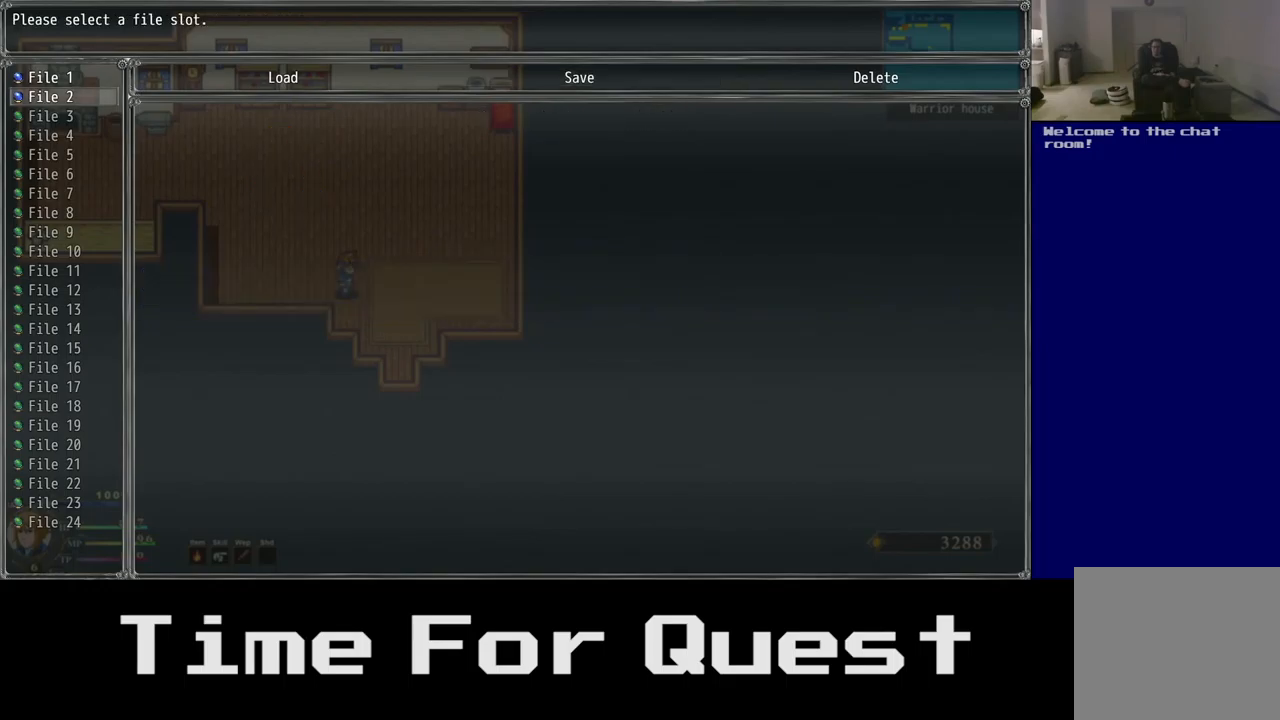
{"buttons": ["B"], "left_stick": "center", "right_stick": "center", "events": [[350, "B", "down"]]}
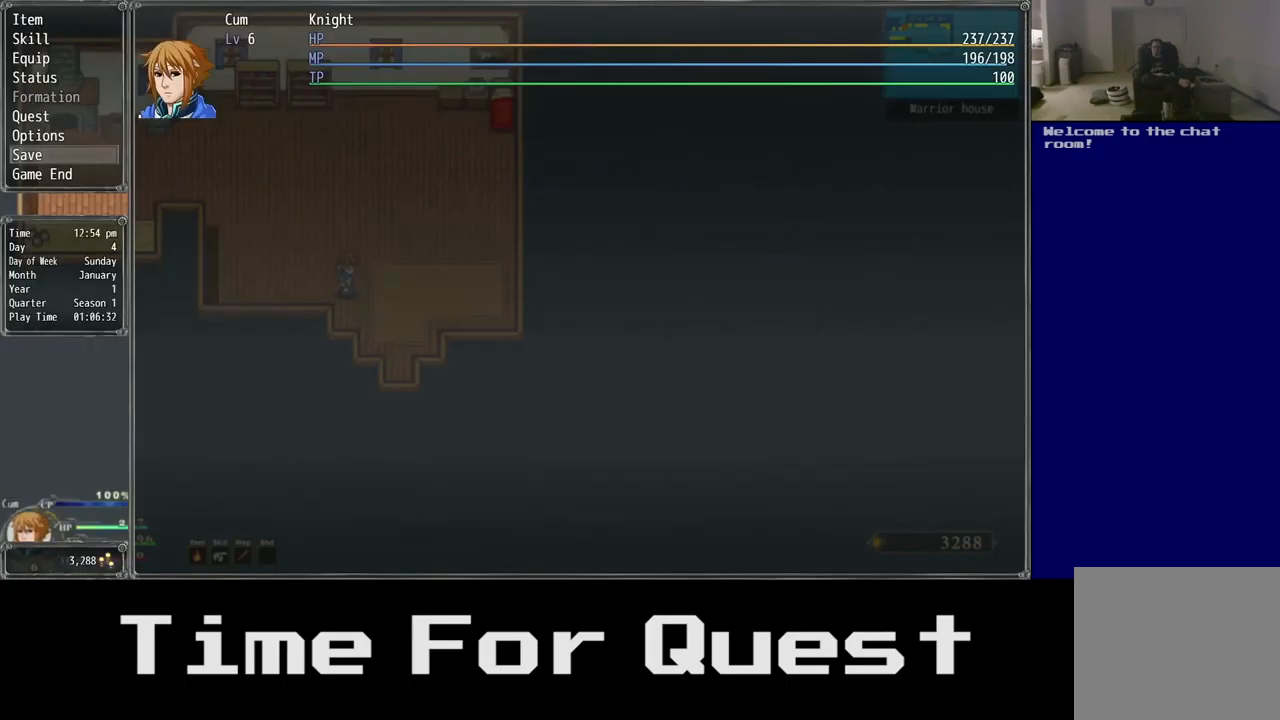
{"buttons": ["B"], "left_stick": "center", "right_stick": "center", "events": [[17, "B", "up"], [200, "B", "down"], [334, "B", "up"], [484, "B", "down"]]}
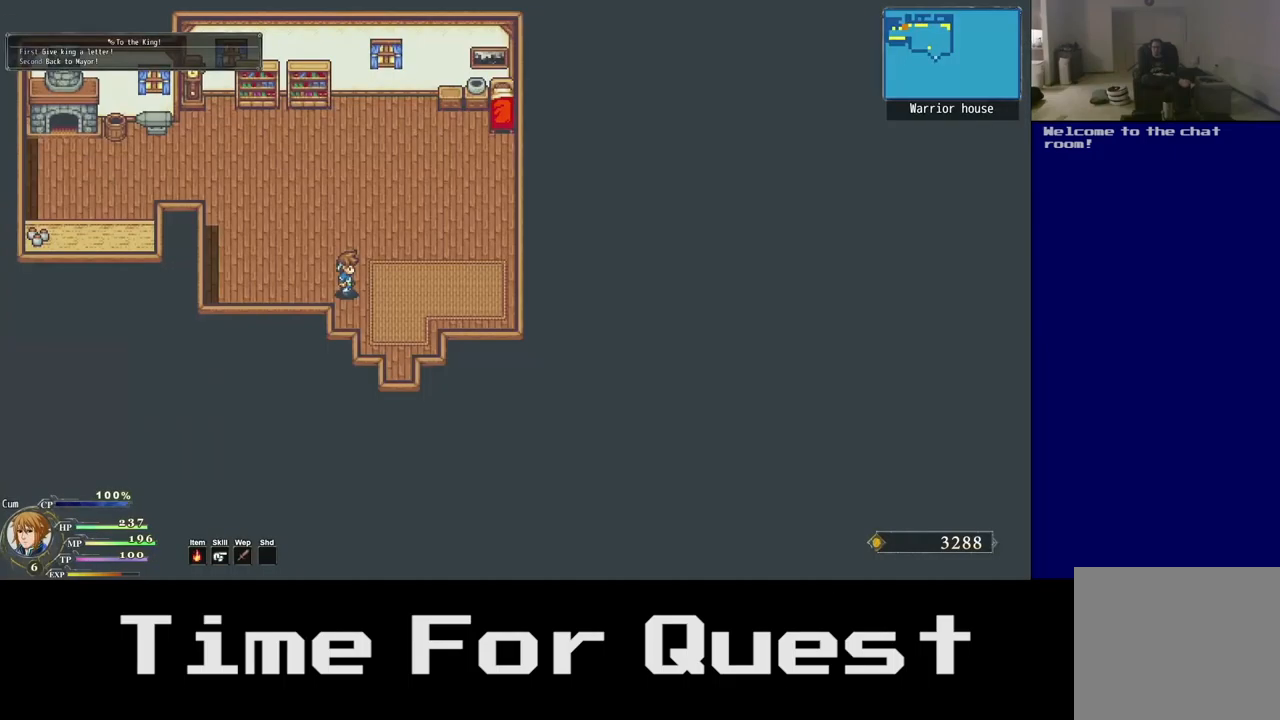
{"buttons": ["DPAD_DOWN", "DPAD_RIGHT"], "left_stick": "center", "right_stick": "center", "events": [[117, "B", "up"], [200, "DPAD_DOWN", "down"], [267, "DPAD_RIGHT", "down"]]}
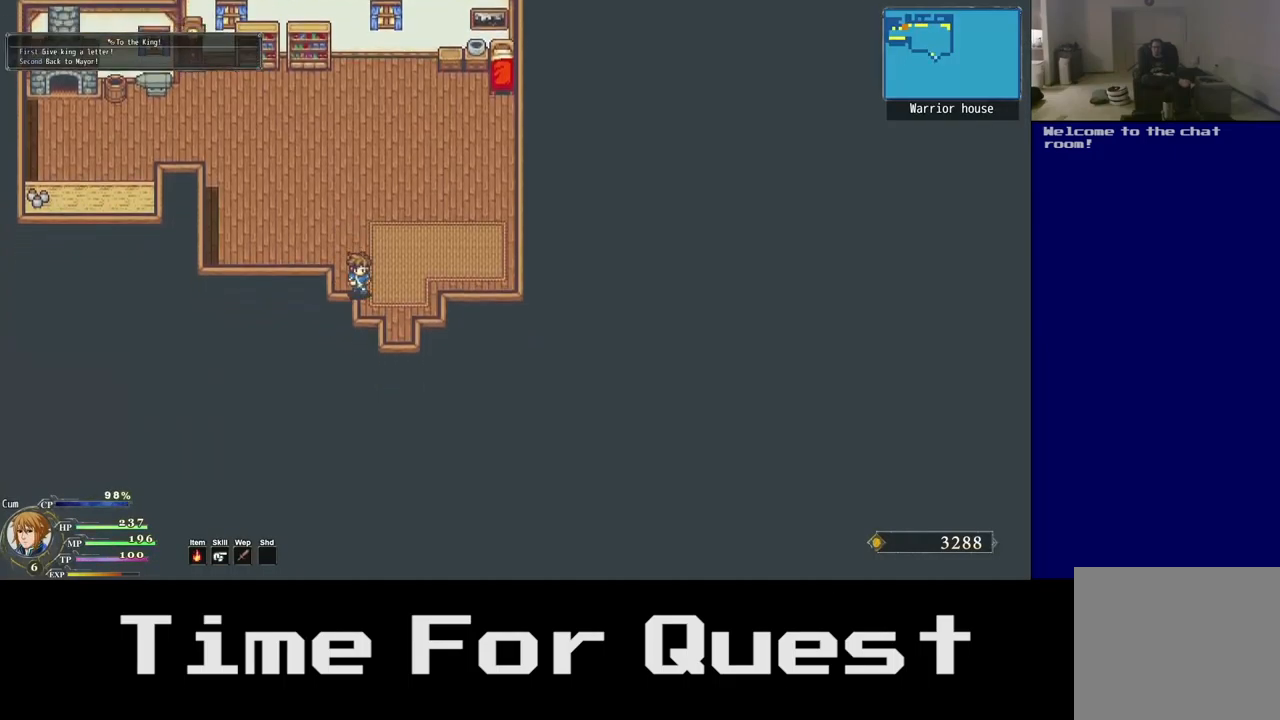
{"buttons": ["DPAD_DOWN", "DPAD_RIGHT"], "left_stick": "center", "right_stick": "center", "events": []}